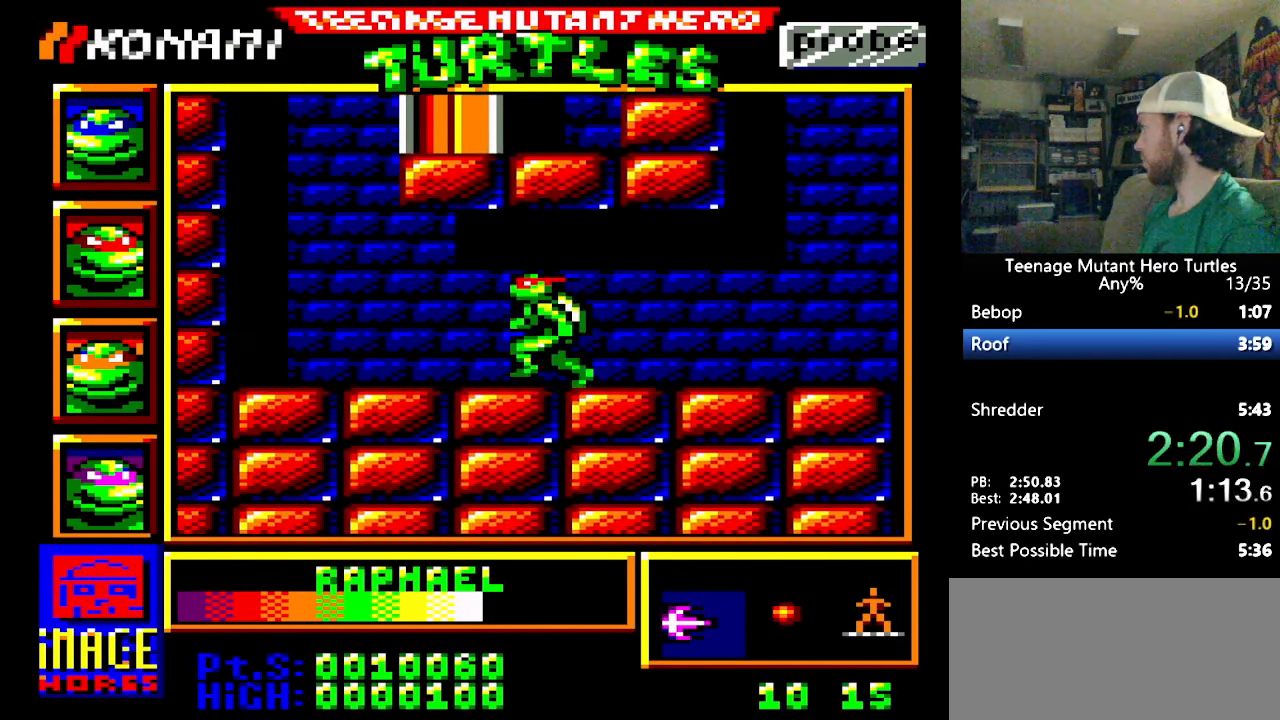
Gameplay with a controller (Nintendo layout); each line is a JSON object with the inputs held at the frame after it. "events" lists button and stick changes between this image and that frame as [ms after this image, input, new state], when the widget could be followed in between. Not read: L3 R3.
{"buttons": ["DPAD_LEFT"], "events": []}
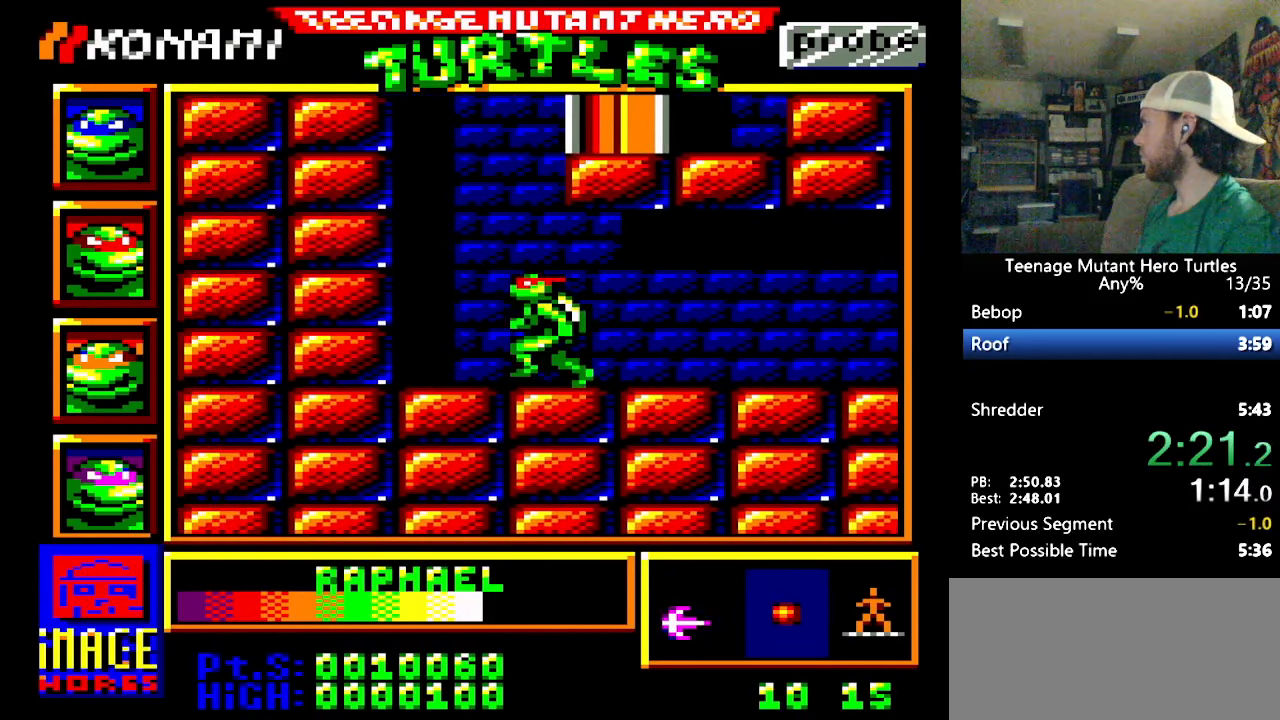
{"buttons": ["DPAD_RIGHT"], "events": [[66, "DPAD_UP", "down"], [100, "DPAD_LEFT", "up"], [500, "DPAD_RIGHT", "down"], [500, "DPAD_UP", "up"]]}
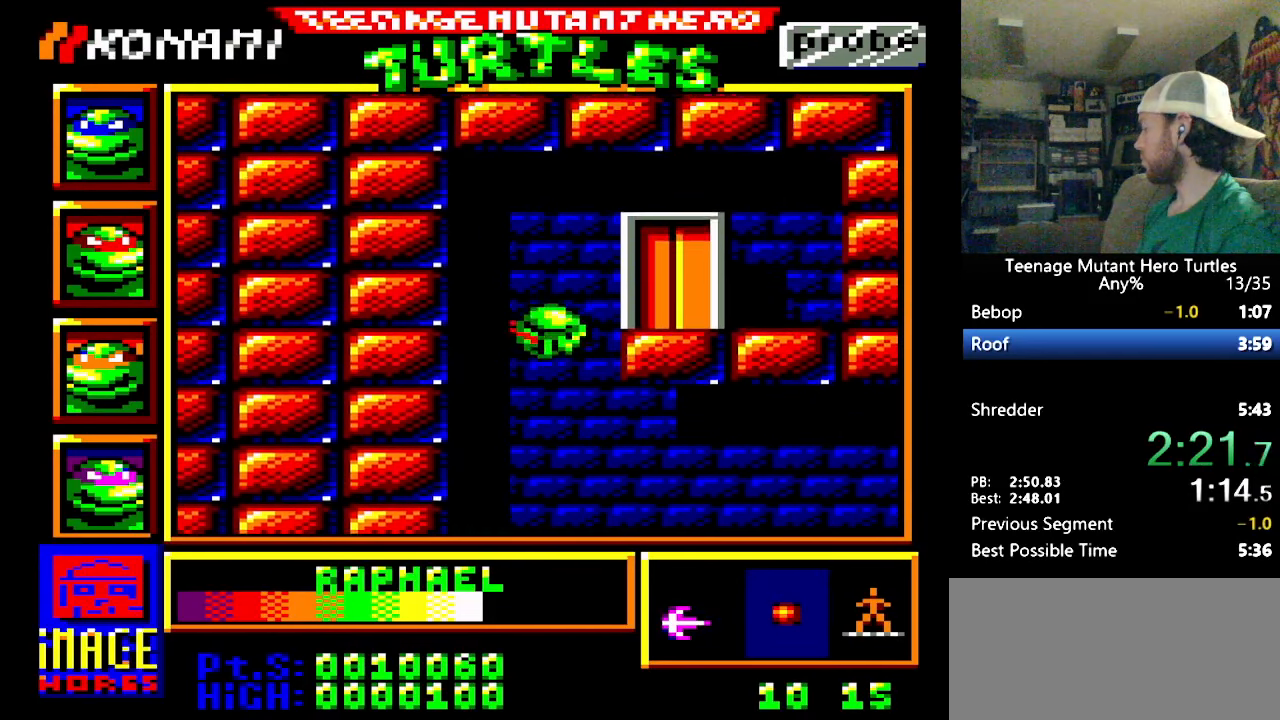
{"buttons": [], "events": [[366, "DPAD_RIGHT", "up"]]}
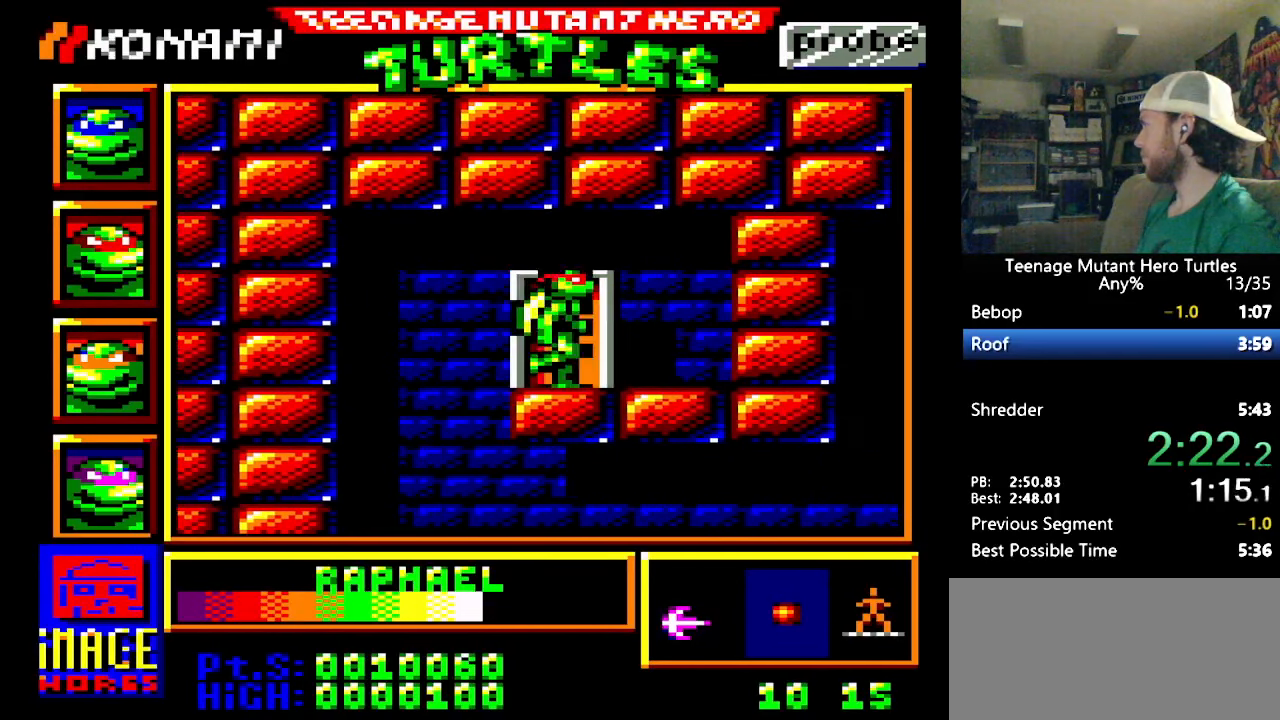
{"buttons": ["DPAD_RIGHT"], "events": [[466, "DPAD_RIGHT", "down"]]}
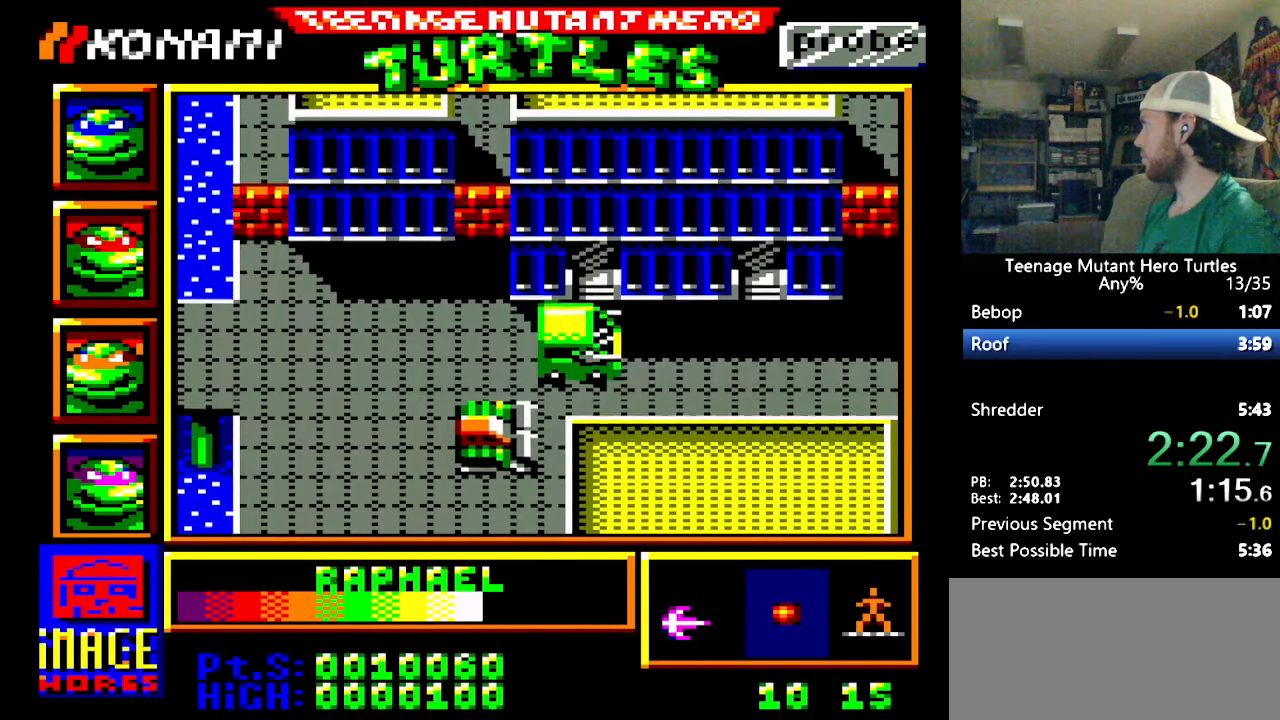
{"buttons": ["DPAD_RIGHT"], "events": []}
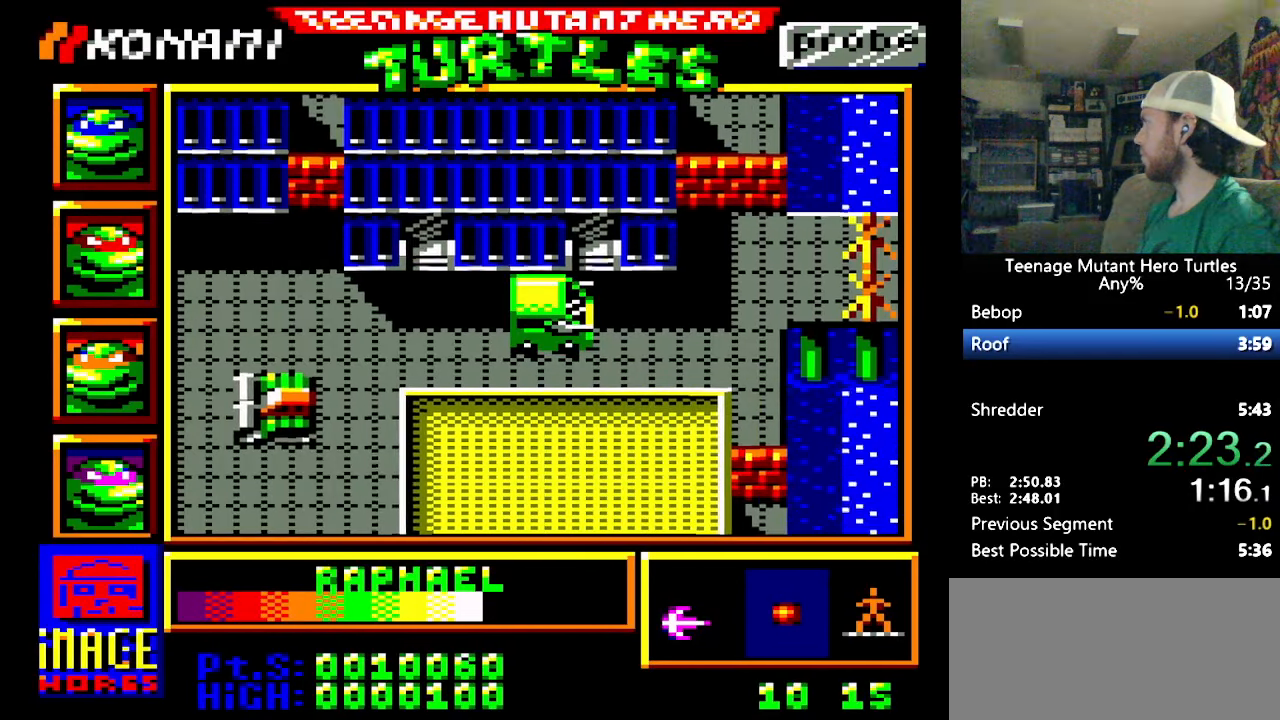
{"buttons": ["DPAD_UP"], "events": [[366, "DPAD_RIGHT", "up"], [366, "DPAD_UP", "down"]]}
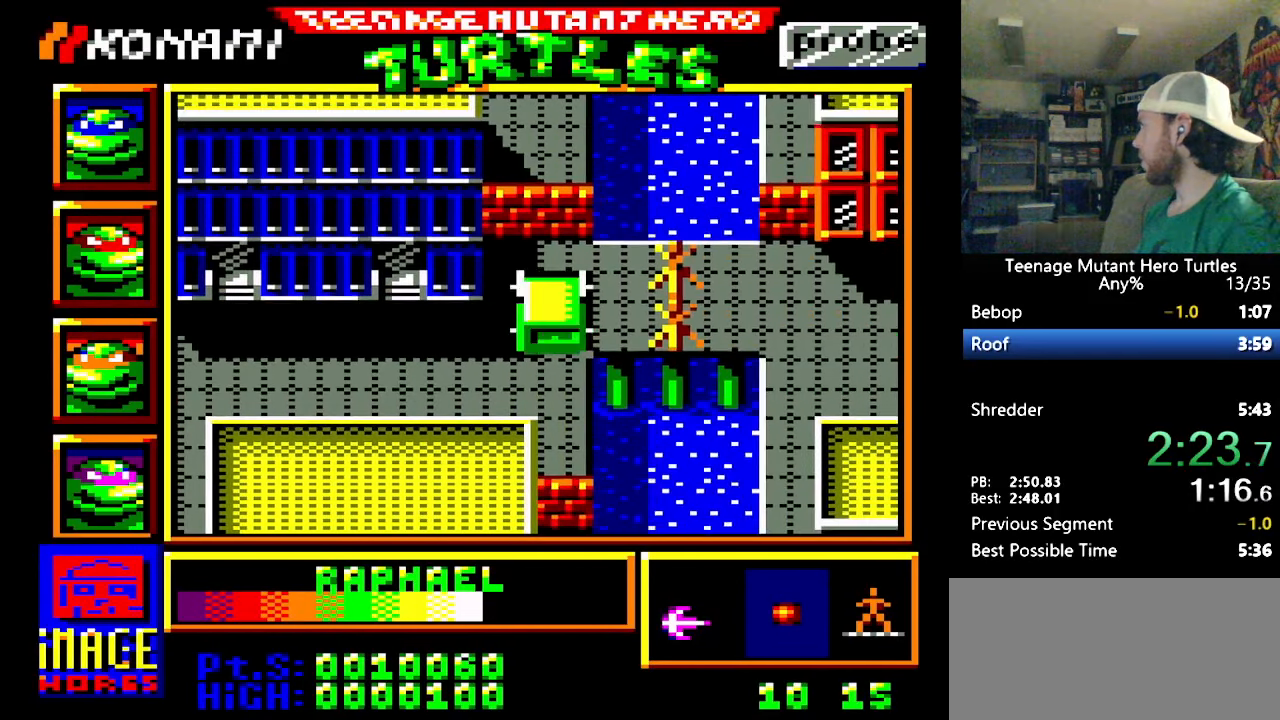
{"buttons": ["Y"], "events": [[33, "DPAD_RIGHT", "down"], [33, "DPAD_UP", "up"], [183, "Y", "down"], [217, "DPAD_RIGHT", "up"], [283, "Y", "up"], [333, "Y", "down"], [383, "Y", "up"], [450, "Y", "down"]]}
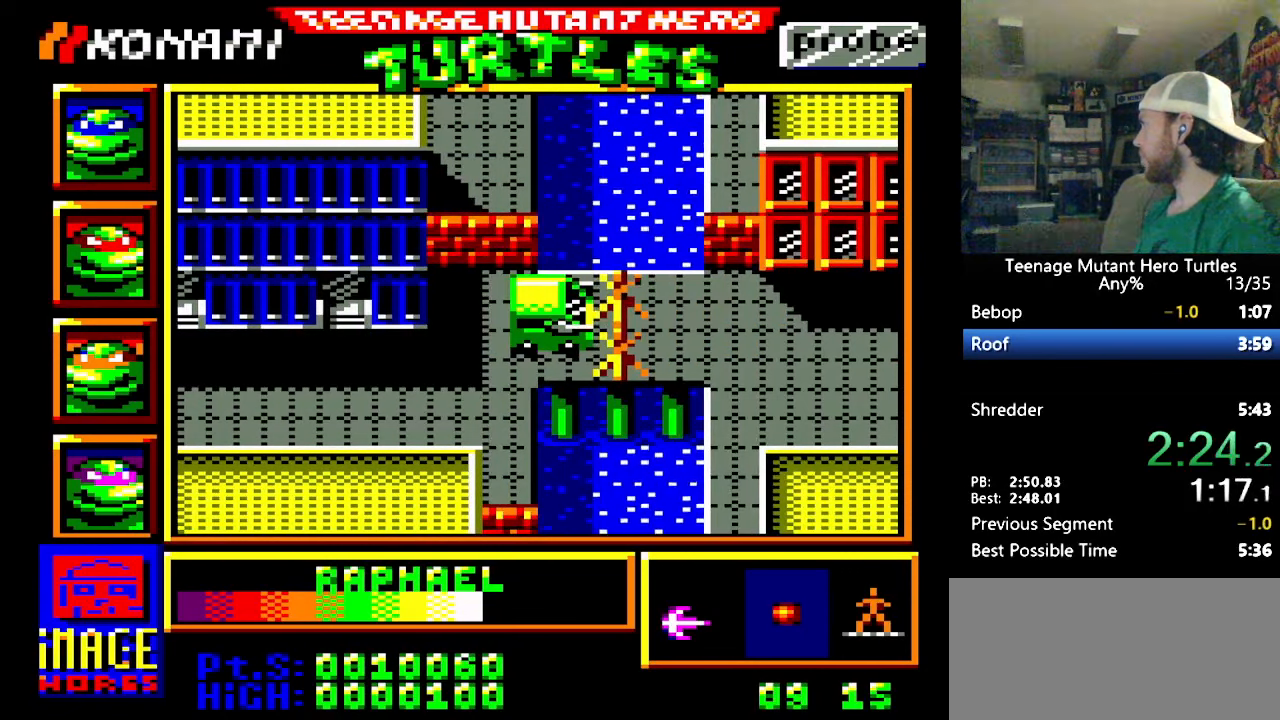
{"buttons": [], "events": [[33, "Y", "up"], [67, "Y", "down"], [167, "Y", "up"], [233, "Y", "down"], [300, "Y", "up"], [350, "Y", "down"], [433, "Y", "up"]]}
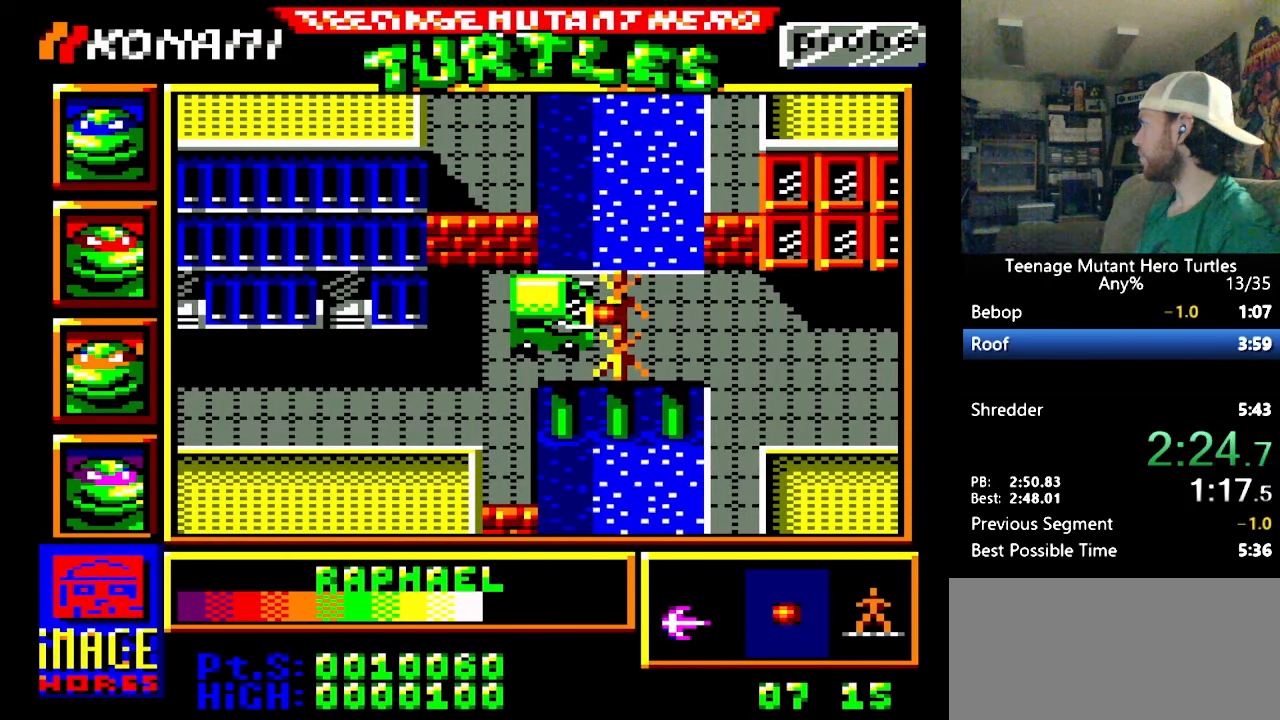
{"buttons": [], "events": [[17, "Y", "down"], [100, "Y", "up"], [417, "Y", "down"], [500, "Y", "up"]]}
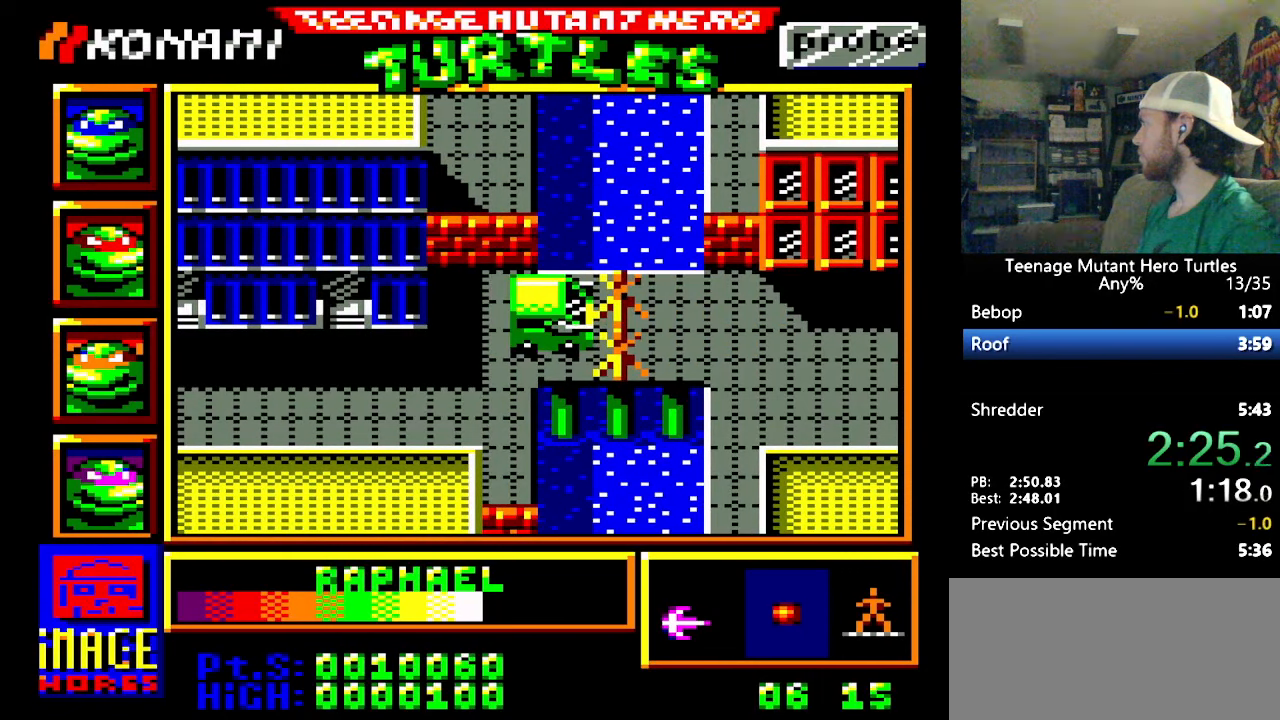
{"buttons": ["DPAD_RIGHT"], "events": [[50, "DPAD_RIGHT", "down"]]}
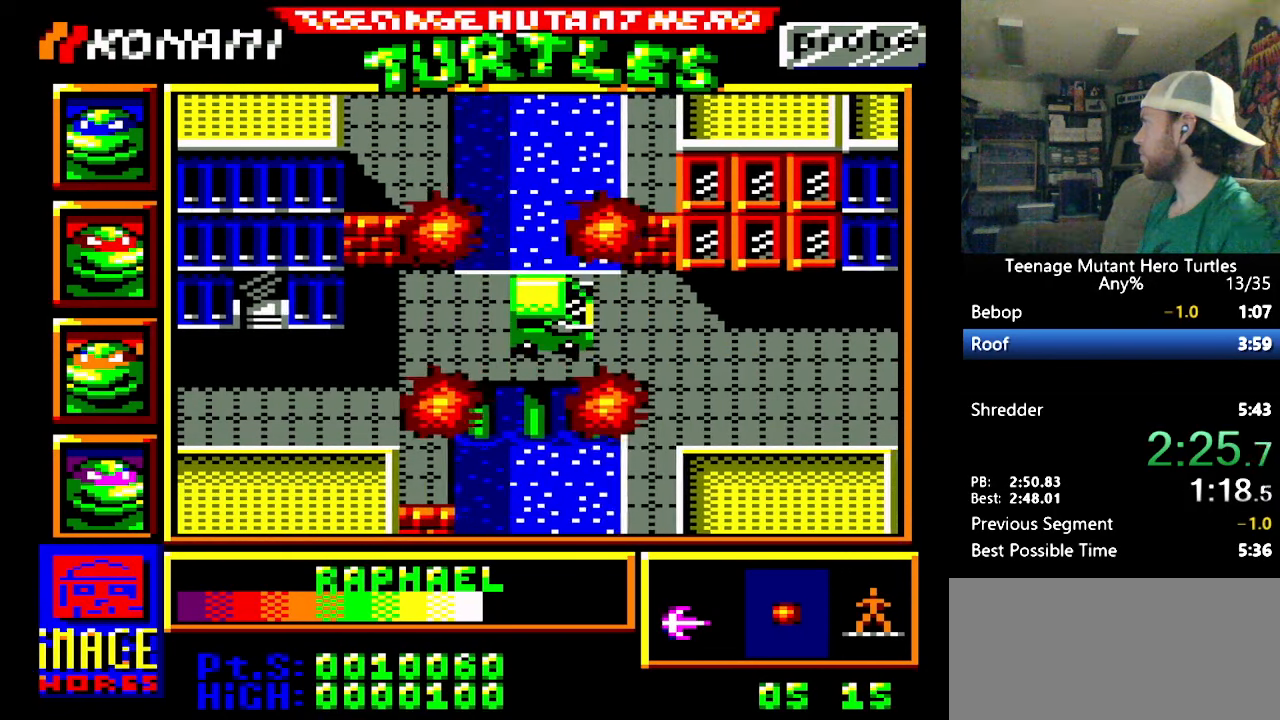
{"buttons": ["DPAD_RIGHT"], "events": []}
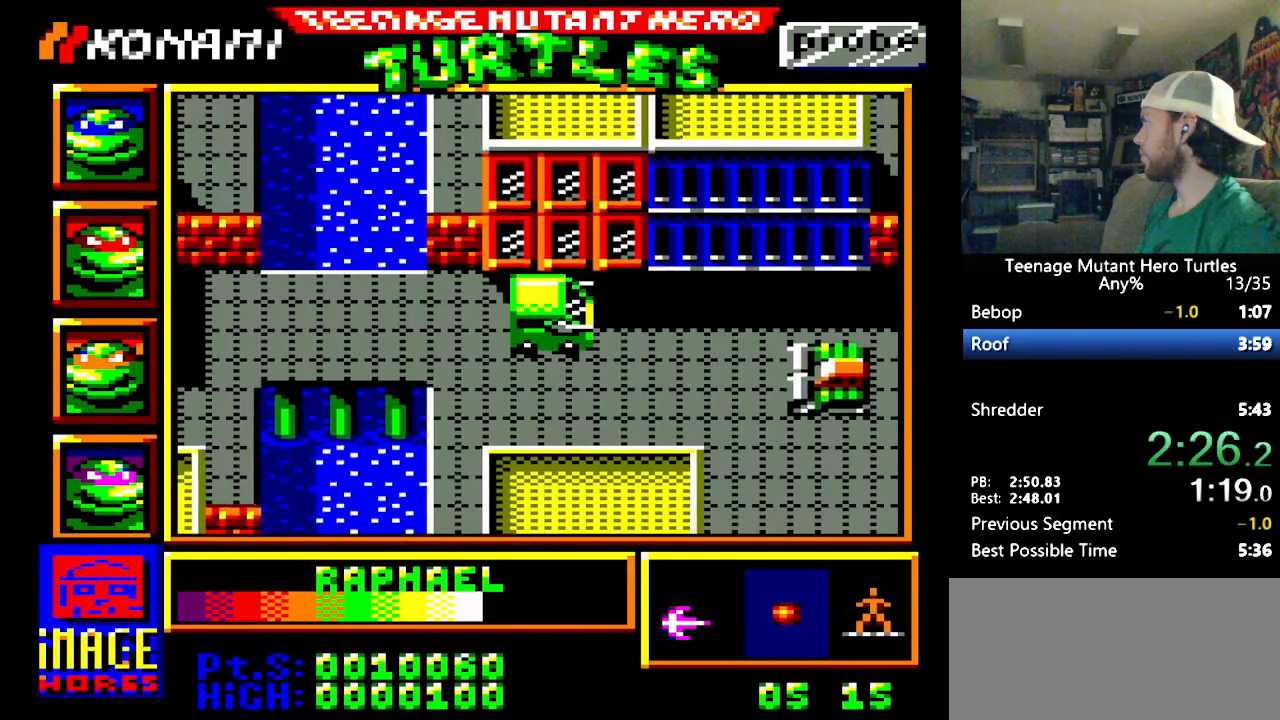
{"buttons": ["DPAD_RIGHT"], "events": []}
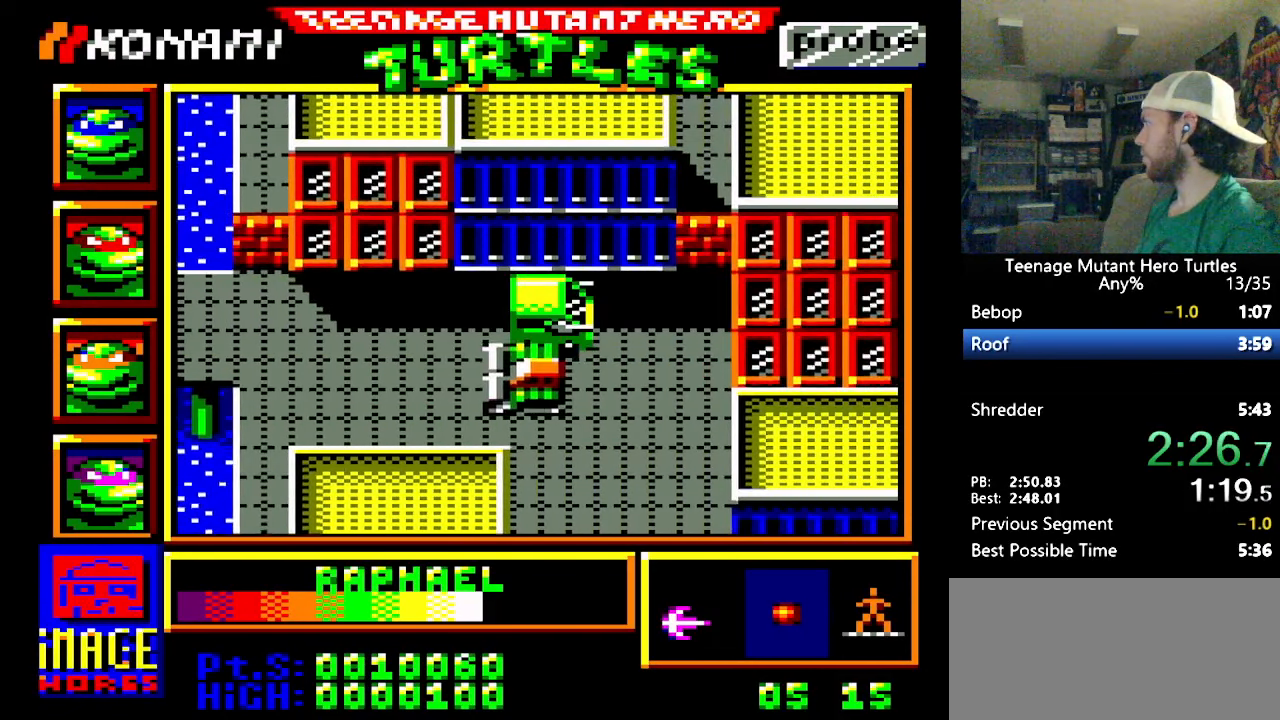
{"buttons": ["DPAD_DOWN"], "events": [[33, "DPAD_DOWN", "down"], [100, "DPAD_RIGHT", "up"]]}
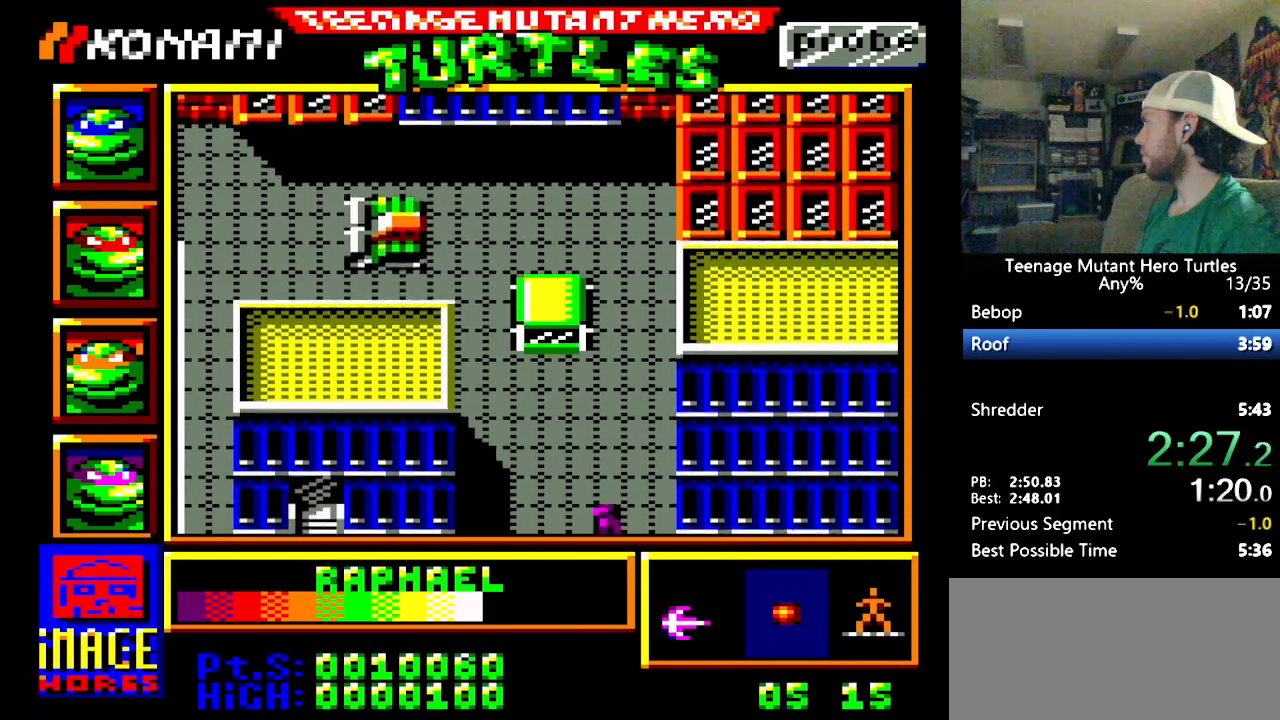
{"buttons": ["DPAD_DOWN"], "events": [[33, "DPAD_LEFT", "down"], [50, "DPAD_DOWN", "up"], [217, "DPAD_DOWN", "down"], [217, "DPAD_LEFT", "up"], [367, "DPAD_LEFT", "down"], [417, "DPAD_LEFT", "up"]]}
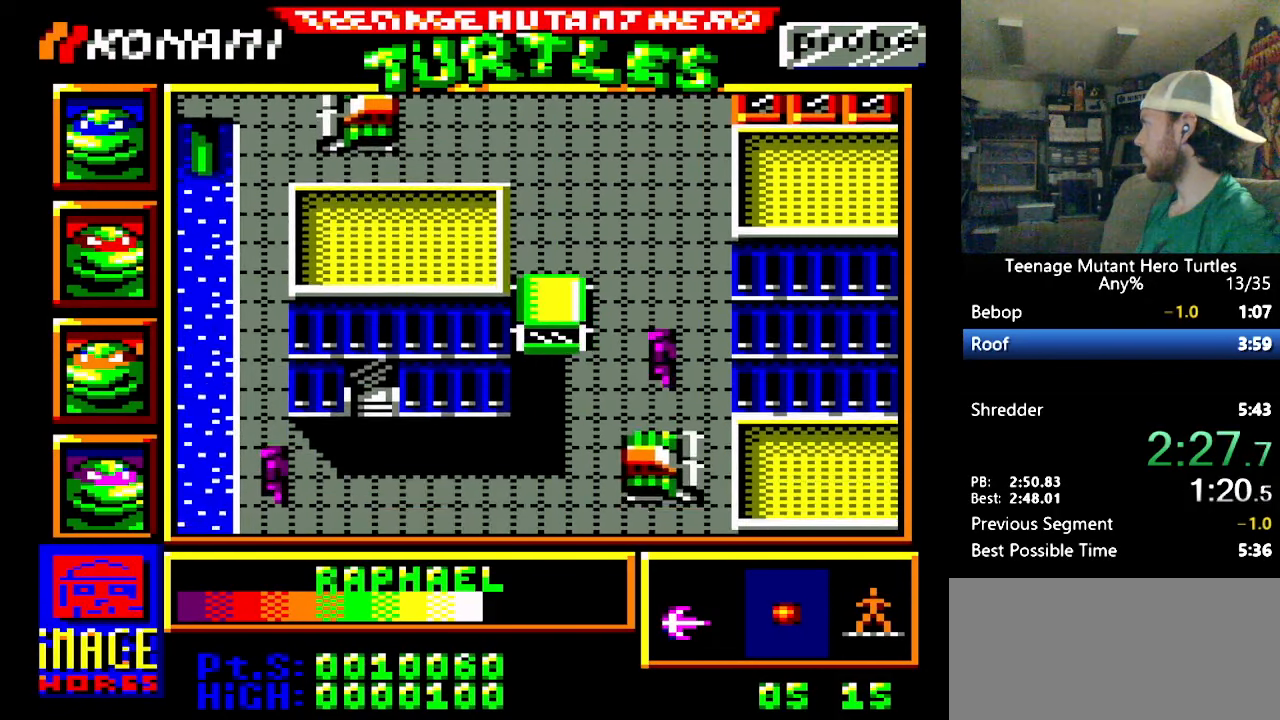
{"buttons": ["DPAD_LEFT"], "events": [[367, "DPAD_DOWN", "up"], [367, "DPAD_LEFT", "down"]]}
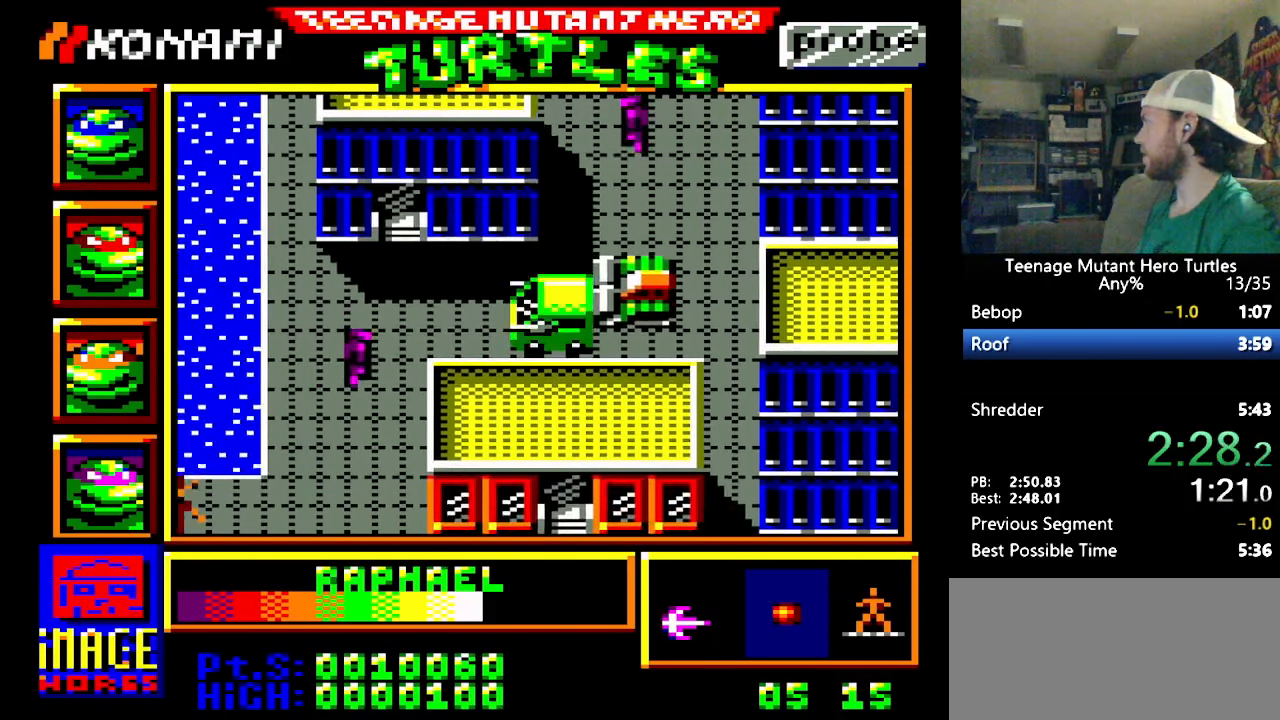
{"buttons": ["DPAD_LEFT"], "events": []}
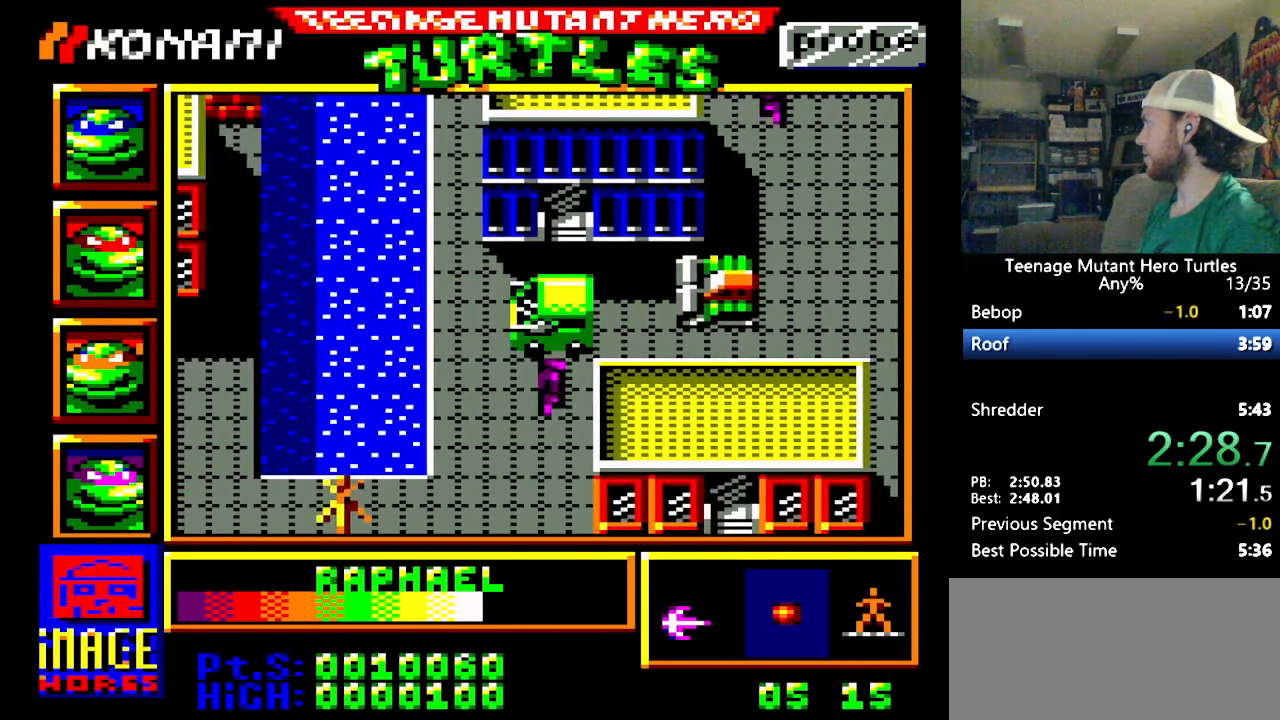
{"buttons": ["DPAD_DOWN"], "events": [[33, "DPAD_DOWN", "down"], [67, "DPAD_LEFT", "up"]]}
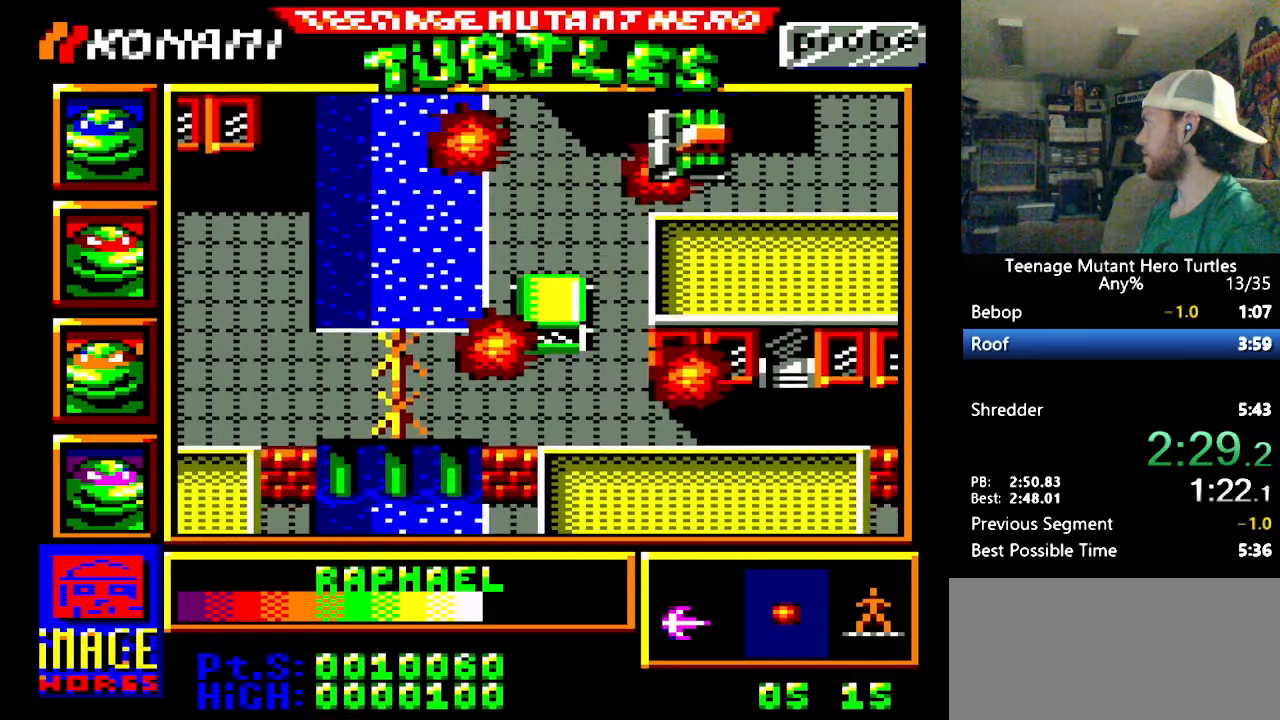
{"buttons": ["DPAD_LEFT"], "events": [[100, "DPAD_LEFT", "down"], [117, "DPAD_DOWN", "up"], [434, "Y", "down"], [484, "Y", "up"]]}
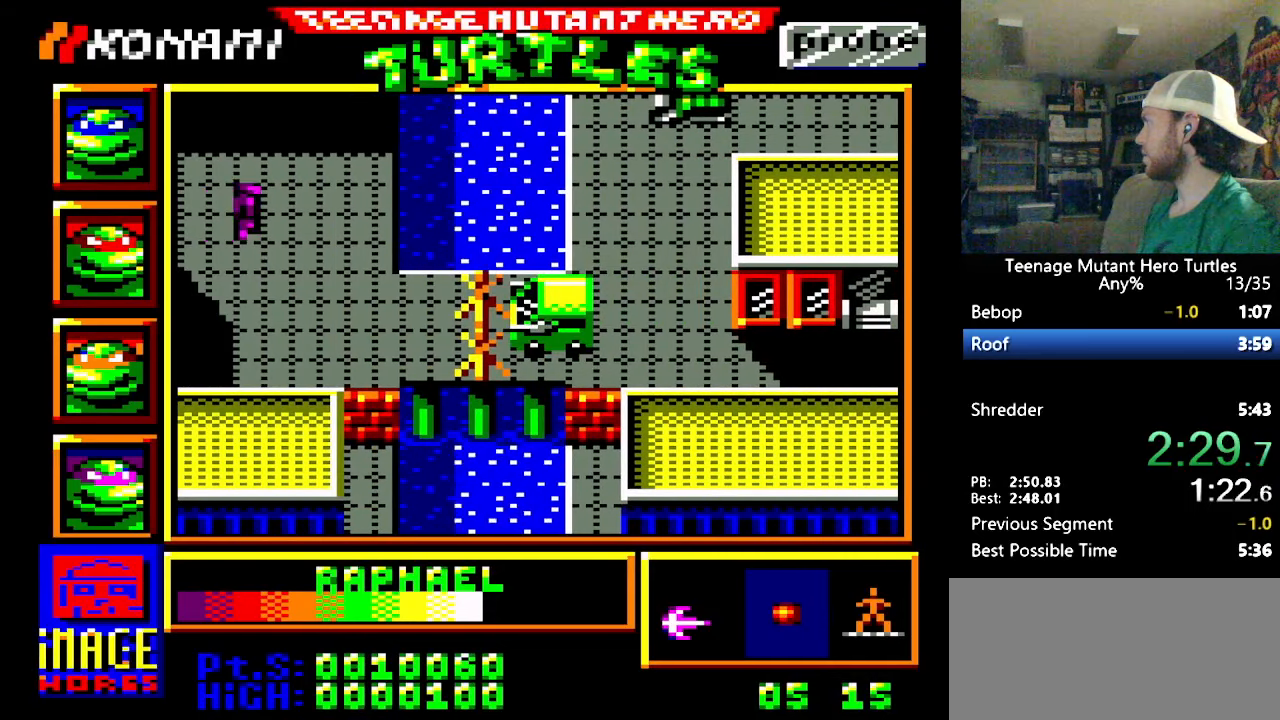
{"buttons": ["Y"], "events": [[17, "Y", "down"], [84, "DPAD_LEFT", "up"], [100, "Y", "up"], [167, "Y", "down"], [217, "Y", "up"], [234, "Y", "down"], [267, "Y", "up"], [300, "Y", "down"], [367, "Y", "up"], [434, "Y", "down"]]}
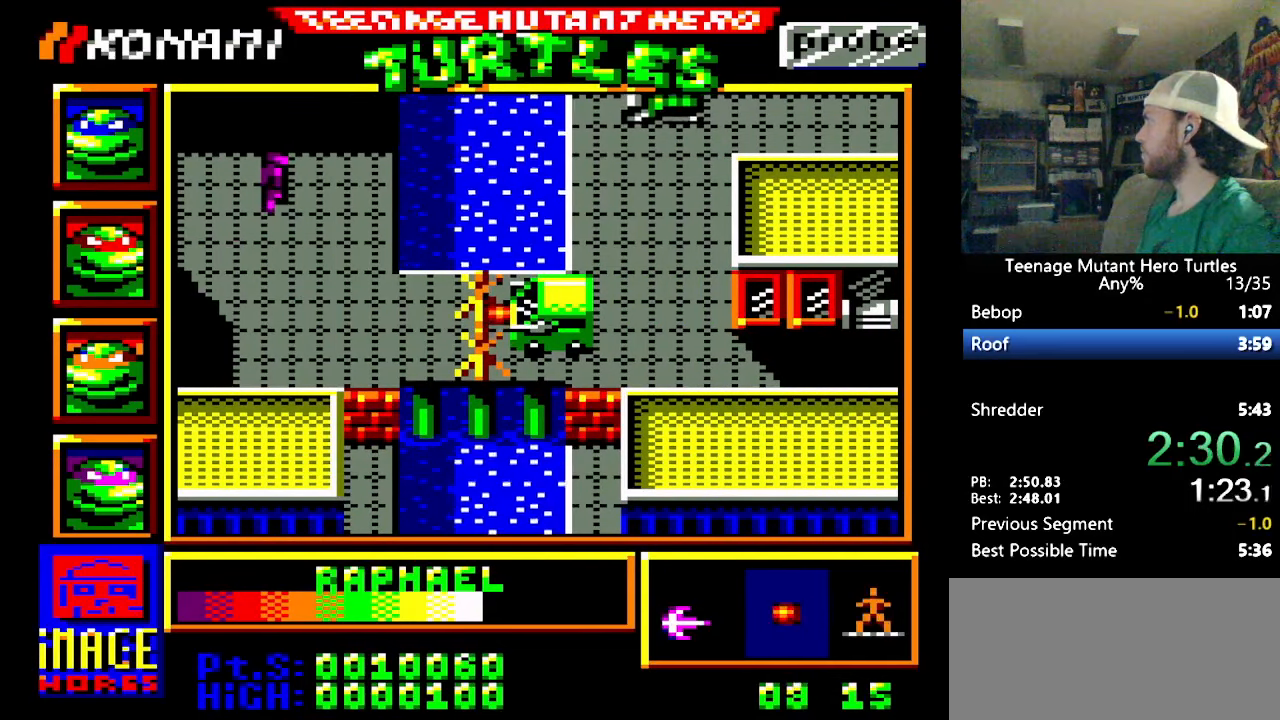
{"buttons": [], "events": [[34, "Y", "up"], [84, "Y", "down"], [150, "Y", "up"], [217, "Y", "down"], [300, "Y", "up"], [334, "Y", "down"], [417, "Y", "up"]]}
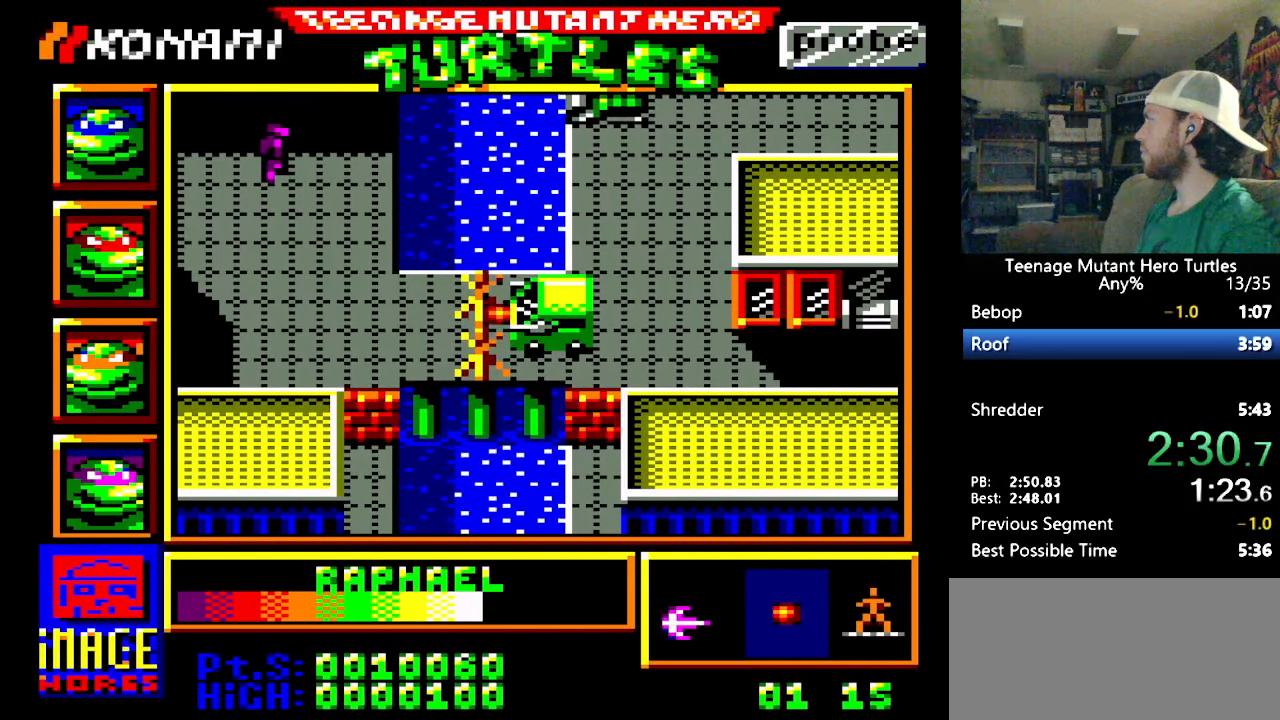
{"buttons": ["Y", "DPAD_LEFT"], "events": [[17, "Y", "down"], [67, "Y", "up"], [134, "Y", "down"], [200, "DPAD_LEFT", "down"], [234, "Y", "up"], [267, "Y", "down"], [350, "Y", "up"], [400, "Y", "down"]]}
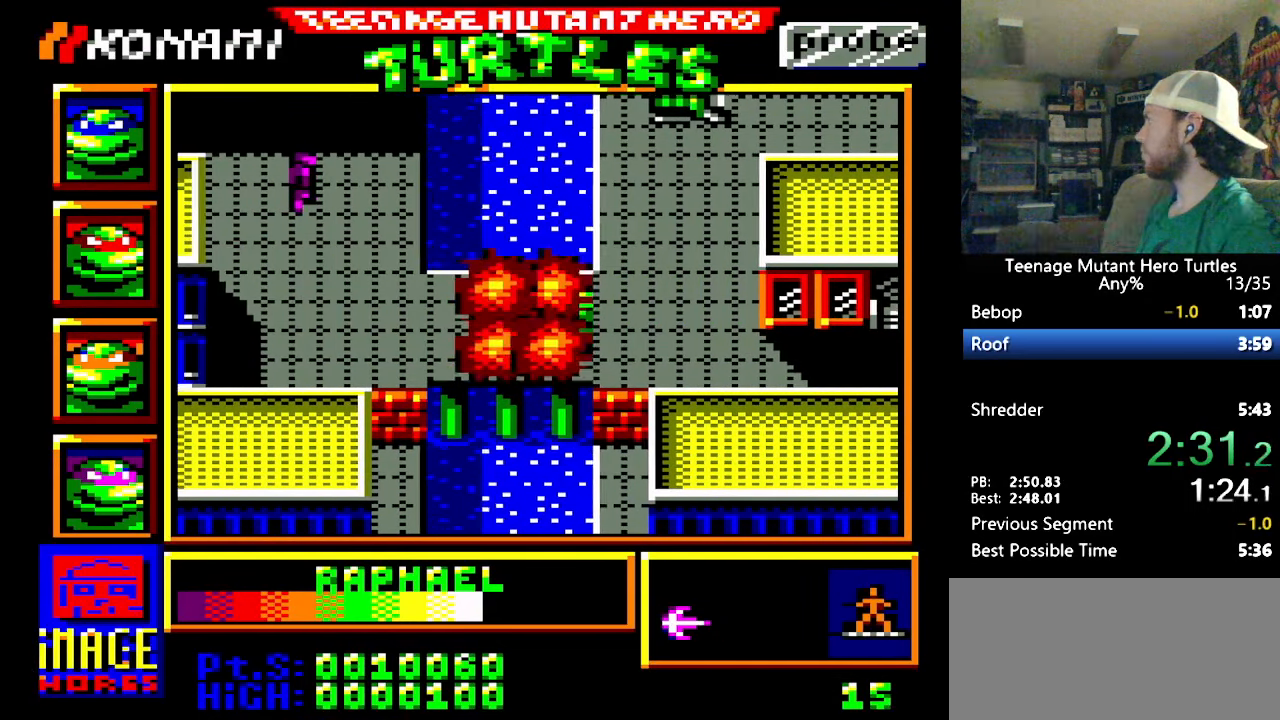
{"buttons": ["DPAD_LEFT"], "events": [[17, "Y", "up"]]}
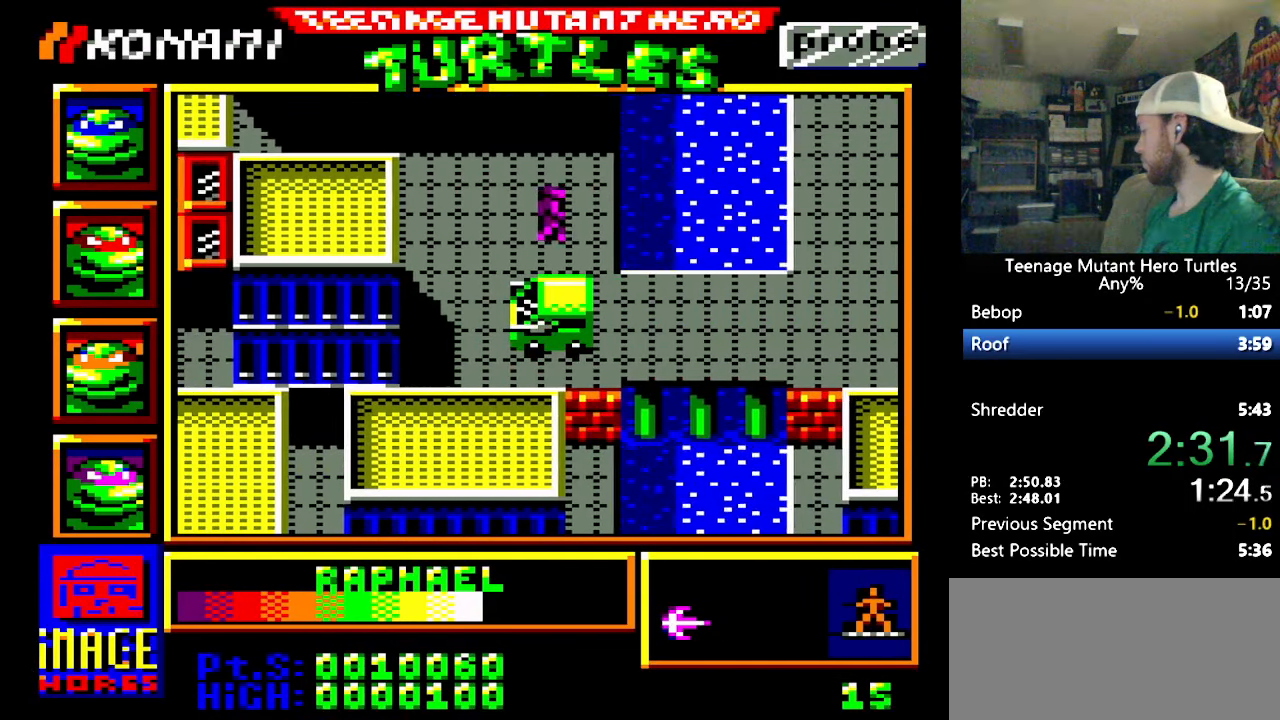
{"buttons": ["DPAD_UP"], "events": [[300, "DPAD_LEFT", "up"], [300, "DPAD_UP", "down"]]}
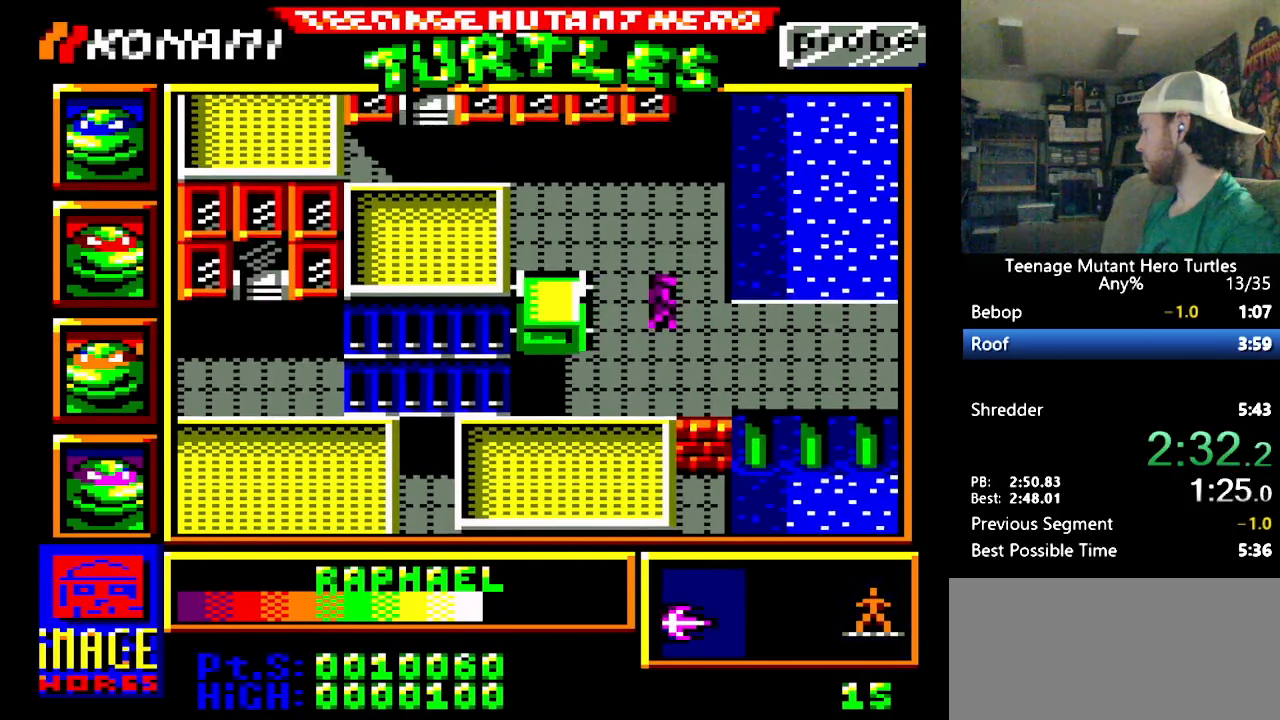
{"buttons": ["DPAD_UP"], "events": [[200, "DPAD_LEFT", "down"], [200, "DPAD_UP", "up"], [467, "DPAD_LEFT", "up"], [467, "DPAD_UP", "down"]]}
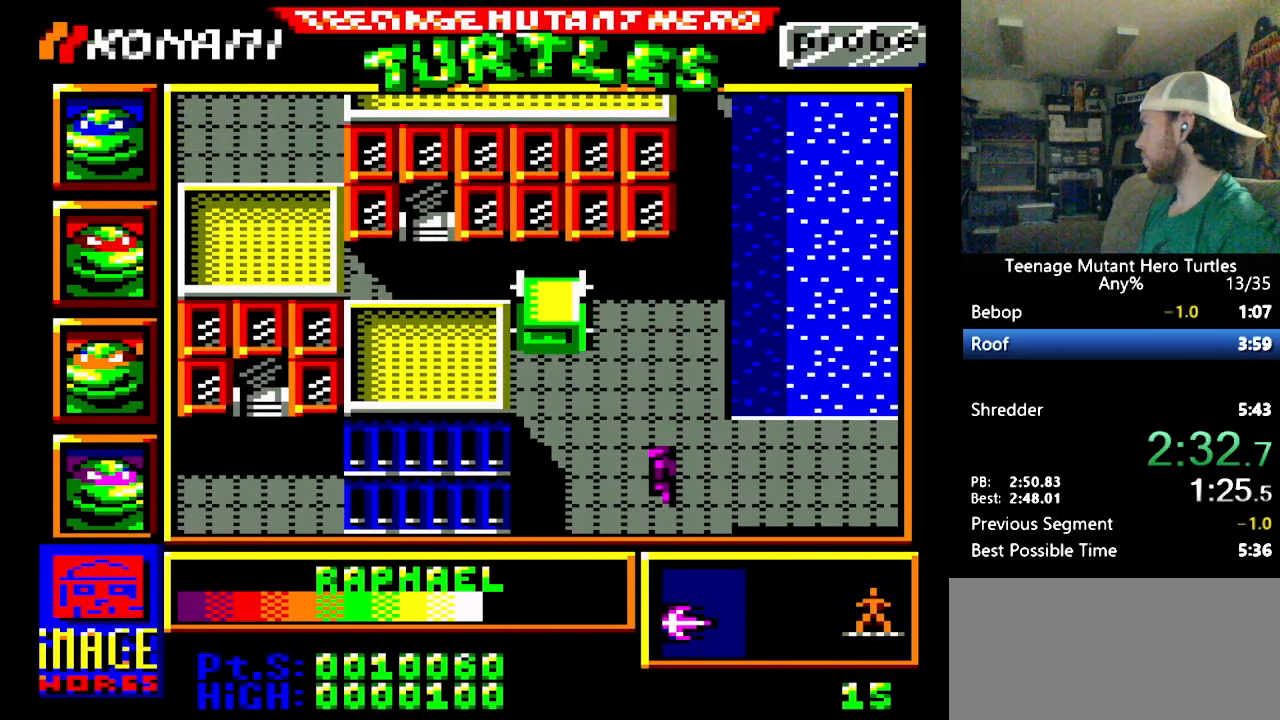
{"buttons": ["DPAD_LEFT"], "events": [[134, "DPAD_LEFT", "down"], [134, "DPAD_UP", "up"], [234, "DPAD_UP", "down"], [267, "DPAD_LEFT", "up"], [384, "DPAD_LEFT", "down"], [417, "DPAD_UP", "up"]]}
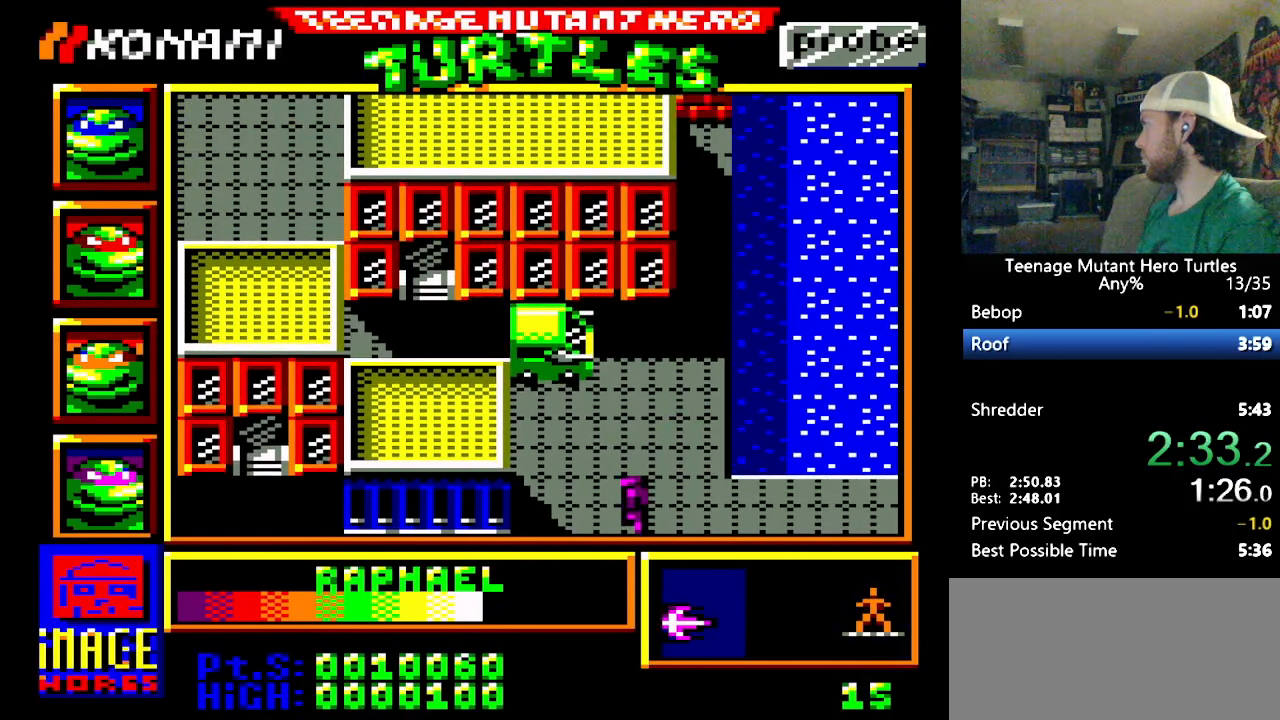
{"buttons": ["DPAD_RIGHT"], "events": [[50, "DPAD_UP", "down"], [67, "DPAD_LEFT", "up"], [134, "DPAD_LEFT", "down"], [150, "DPAD_UP", "up"], [367, "DPAD_LEFT", "up"], [367, "DPAD_UP", "down"], [467, "DPAD_UP", "up"], [484, "DPAD_RIGHT", "down"]]}